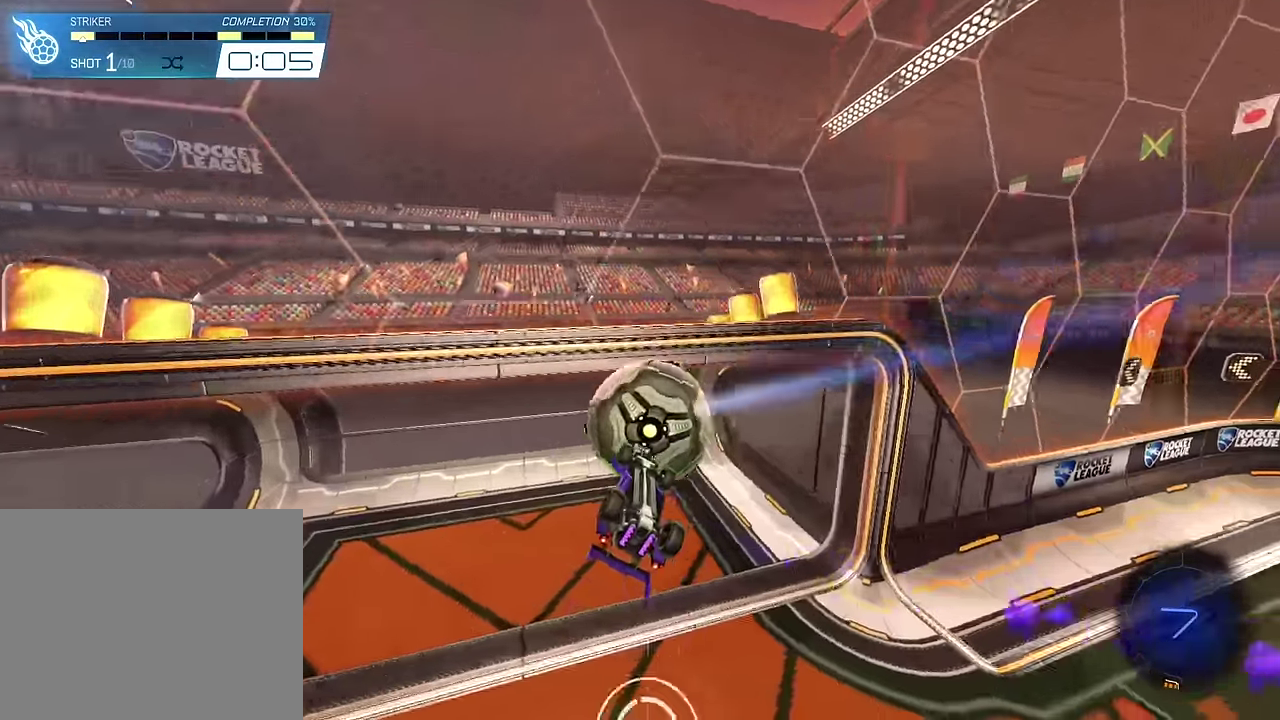
Gameplay with a controller (PlayStation layout); each line is a JSON object with the inputs held at the frame after it (dt_ms = milliseconds from this image to that frame). "events" lists button and stick changes between this image and that frame as [ms after this image, input, new state], when the widget could be followed in between. This overlay highlights the sticks when they move; stick clicks (L3) are not distinguishable. Not read: L2 L3 R2 R3 left_stick right_stick.
{"dt_ms": 300, "buttons": [], "events": []}
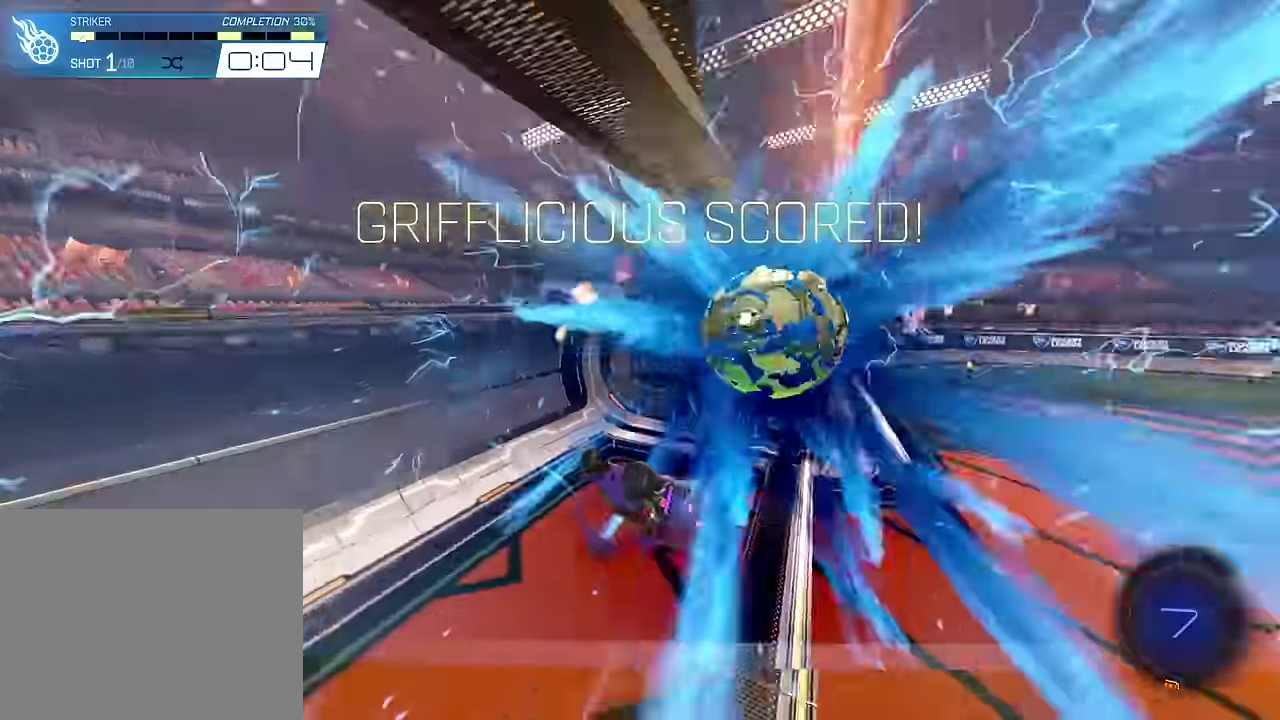
{"dt_ms": 600, "buttons": [], "events": []}
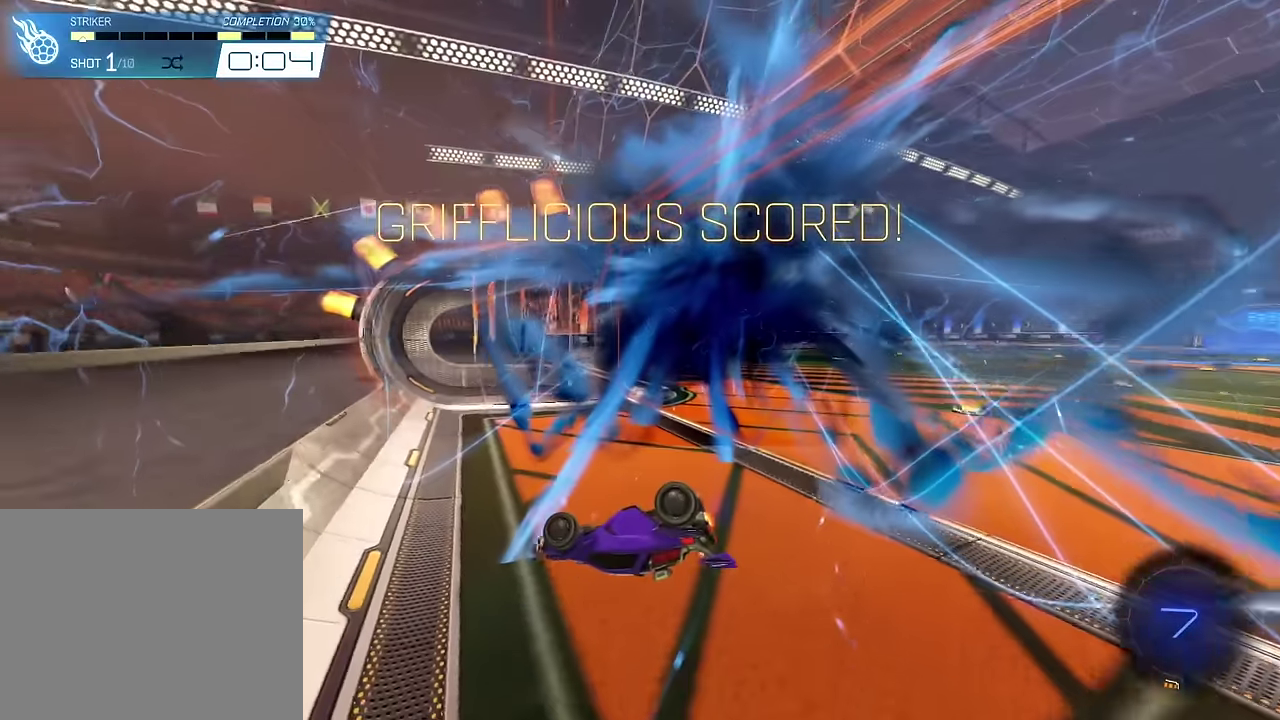
{"dt_ms": 400, "buttons": [], "events": []}
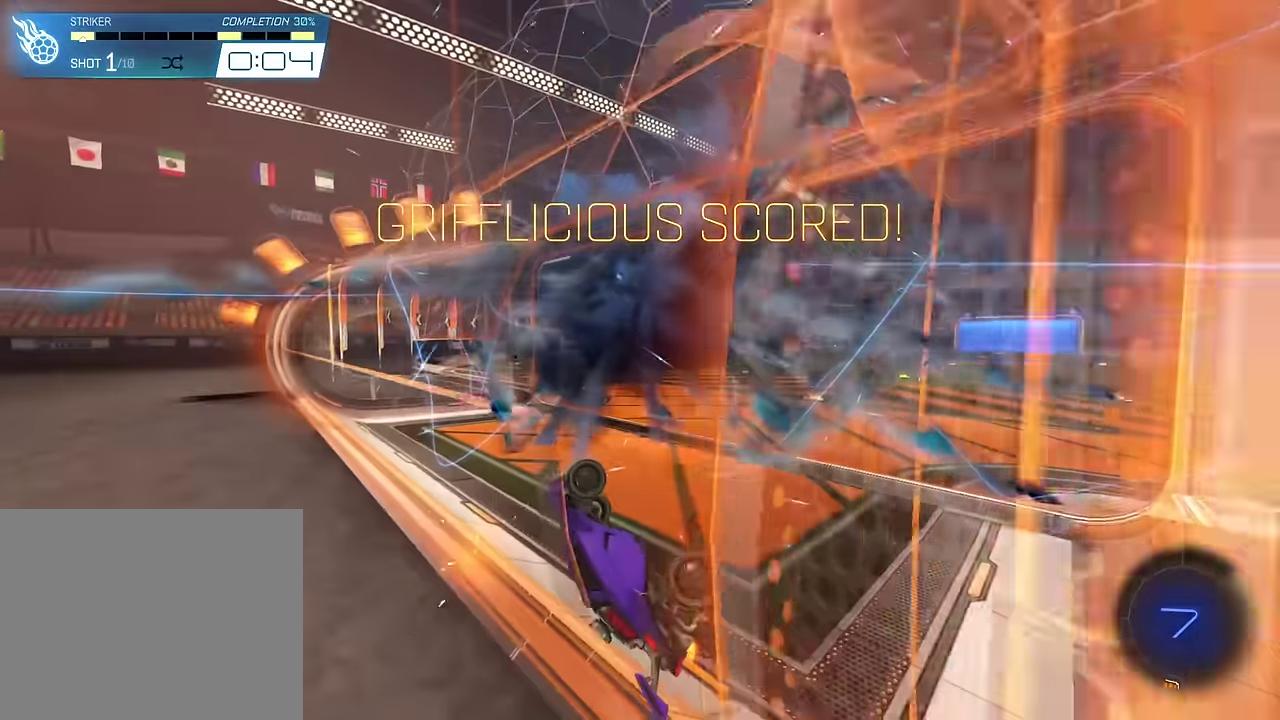
{"dt_ms": 600, "buttons": [], "events": []}
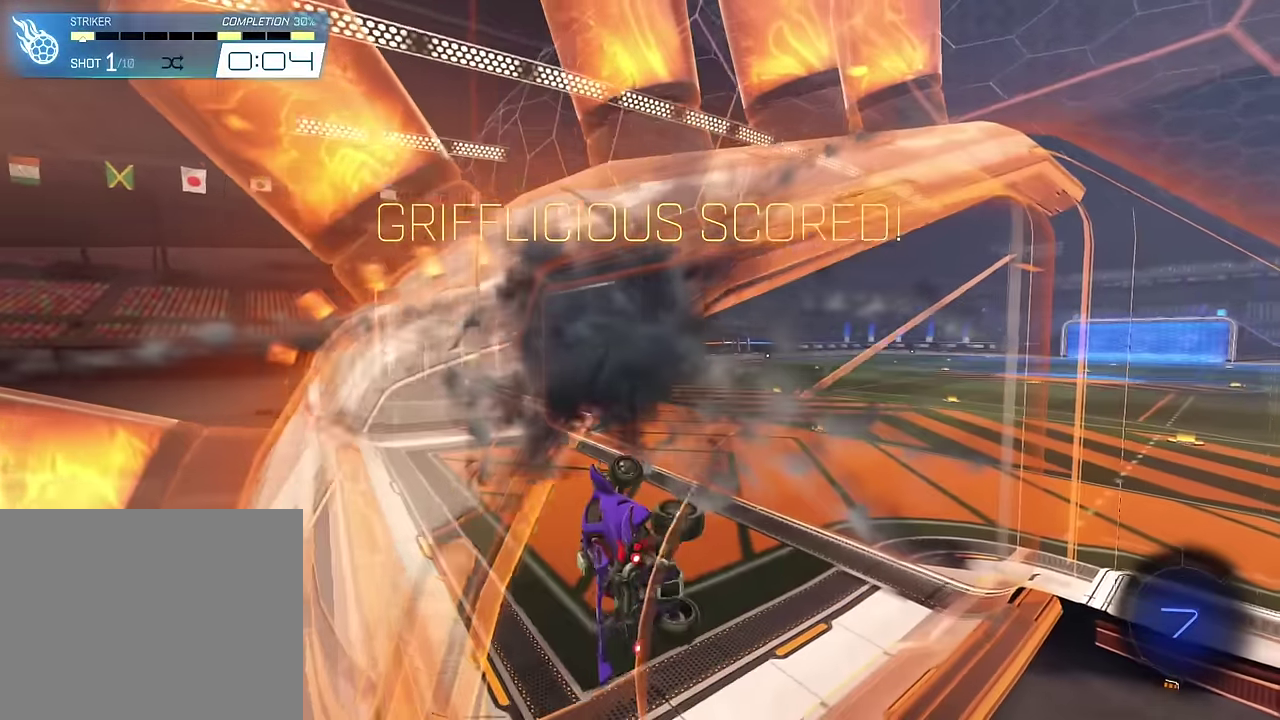
{"dt_ms": 400, "buttons": [], "events": []}
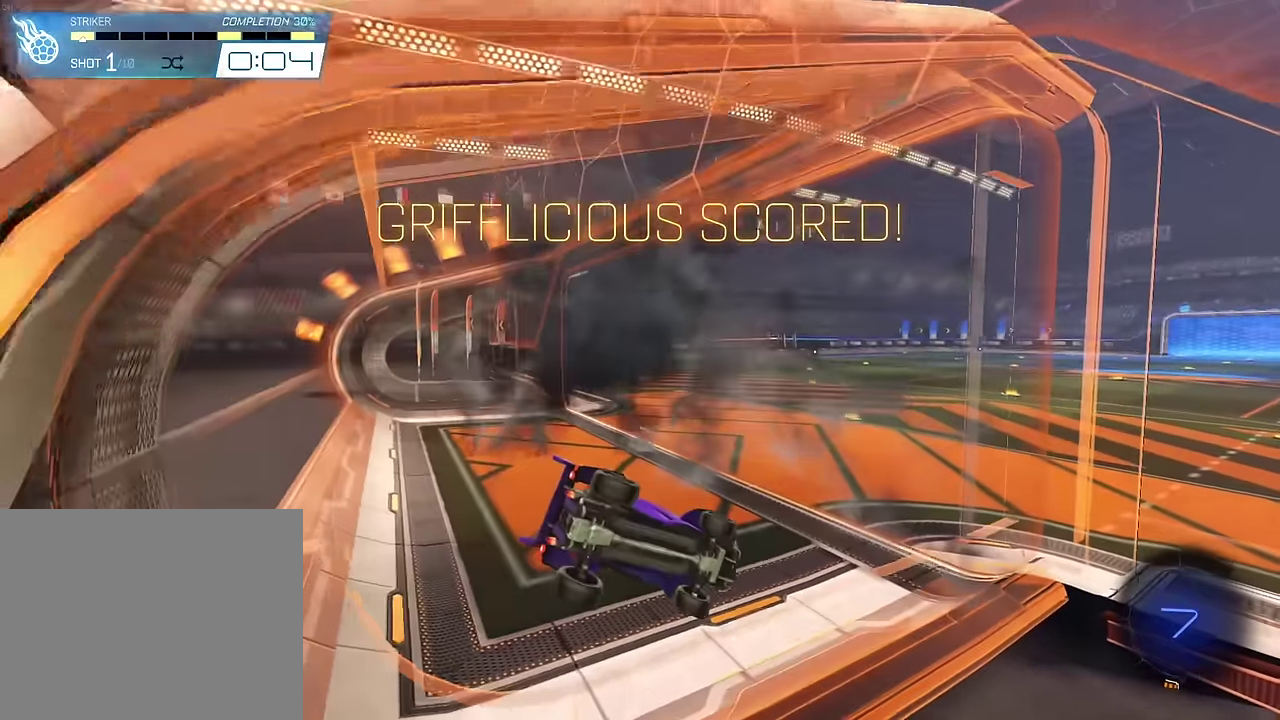
{"dt_ms": 500, "buttons": [], "events": []}
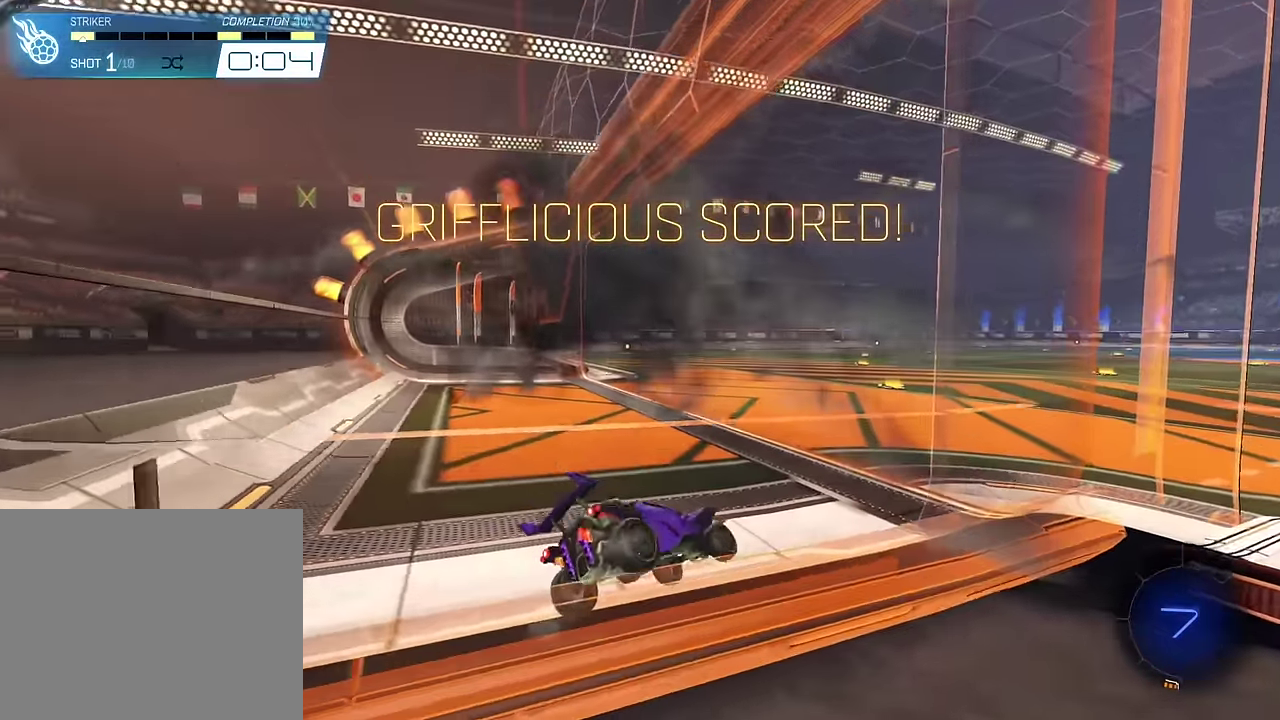
{"dt_ms": 500, "buttons": [], "events": []}
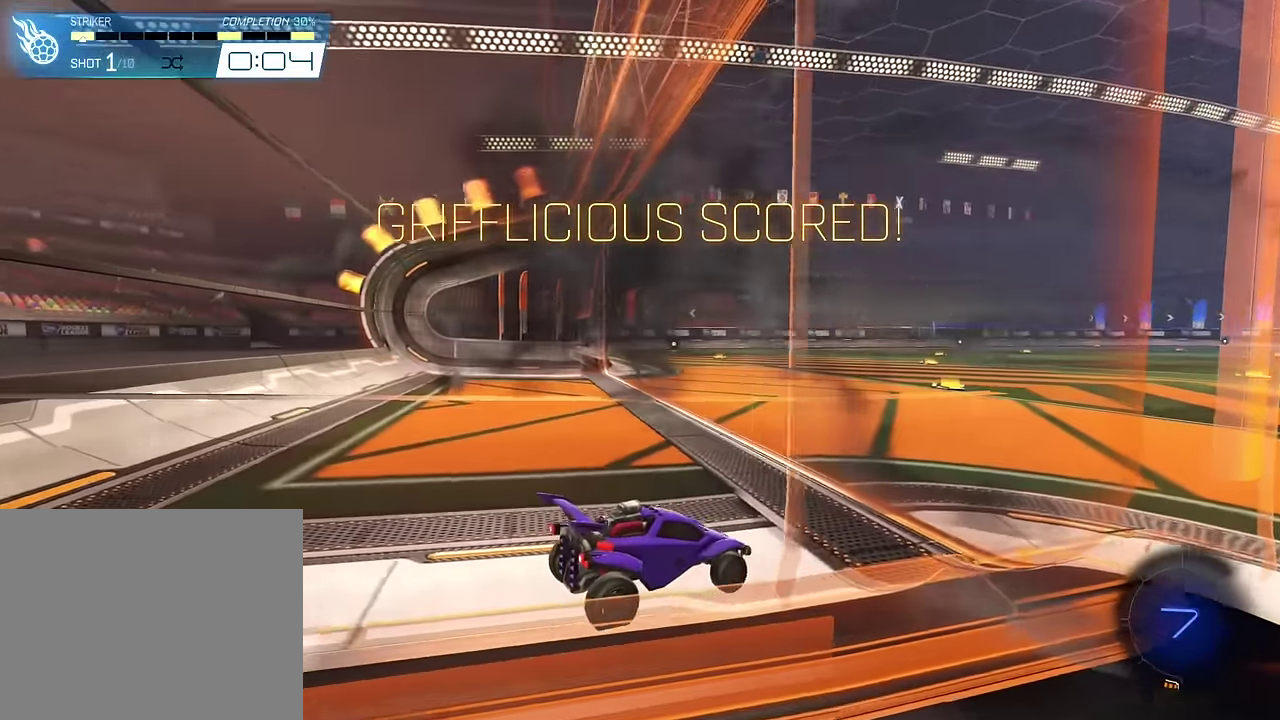
{"dt_ms": 400, "buttons": ["SQUARE"], "events": [[100, "SQUARE", "down"]]}
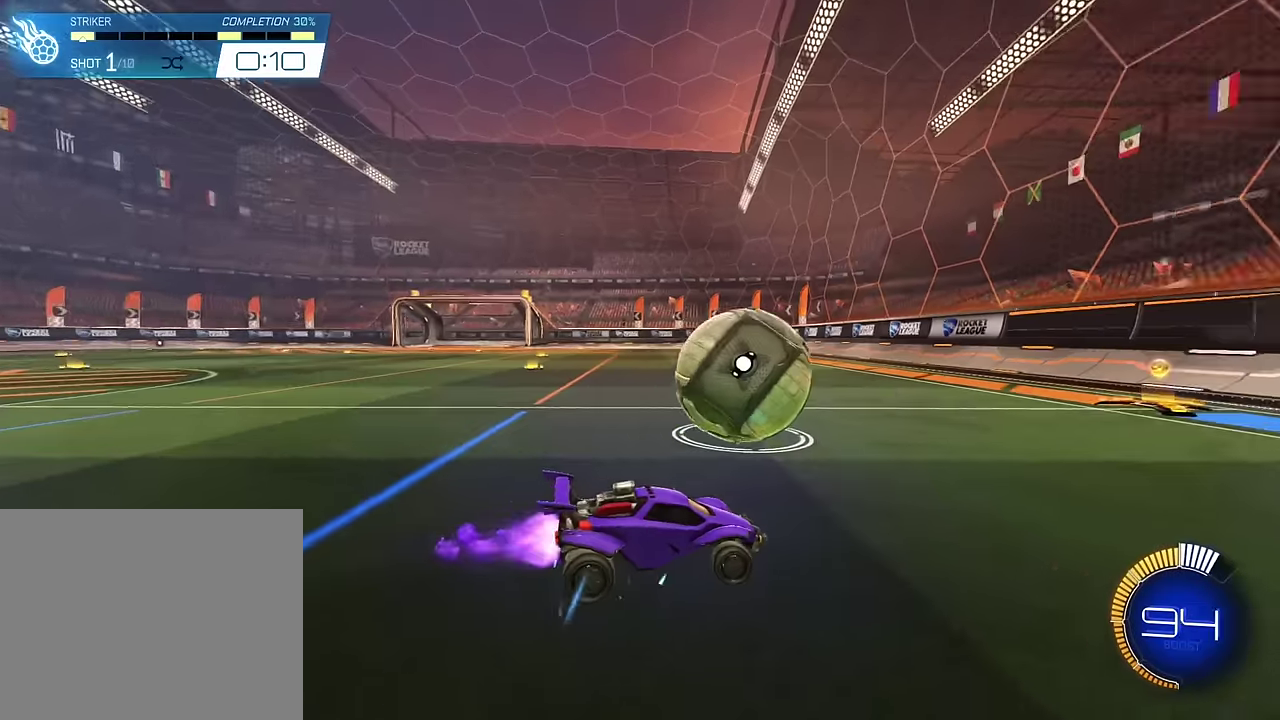
{"dt_ms": 600, "buttons": ["SQUARE"], "events": []}
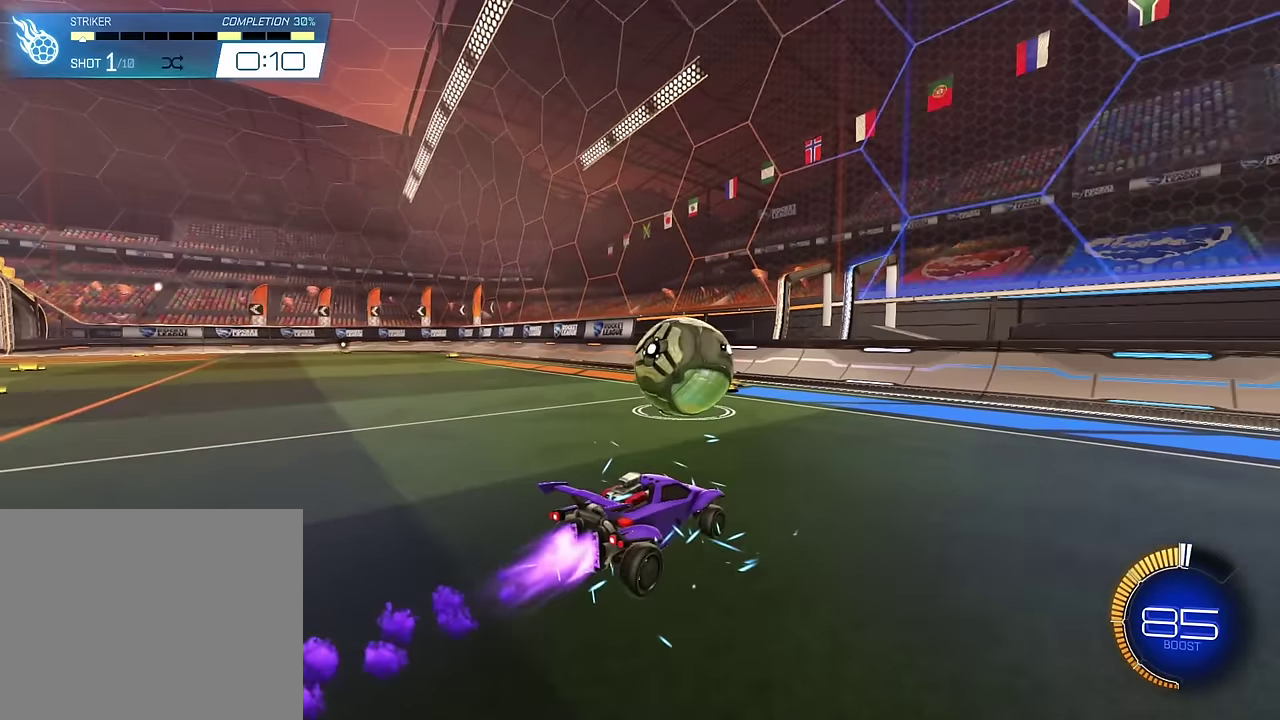
{"dt_ms": 500, "buttons": ["SQUARE"], "events": []}
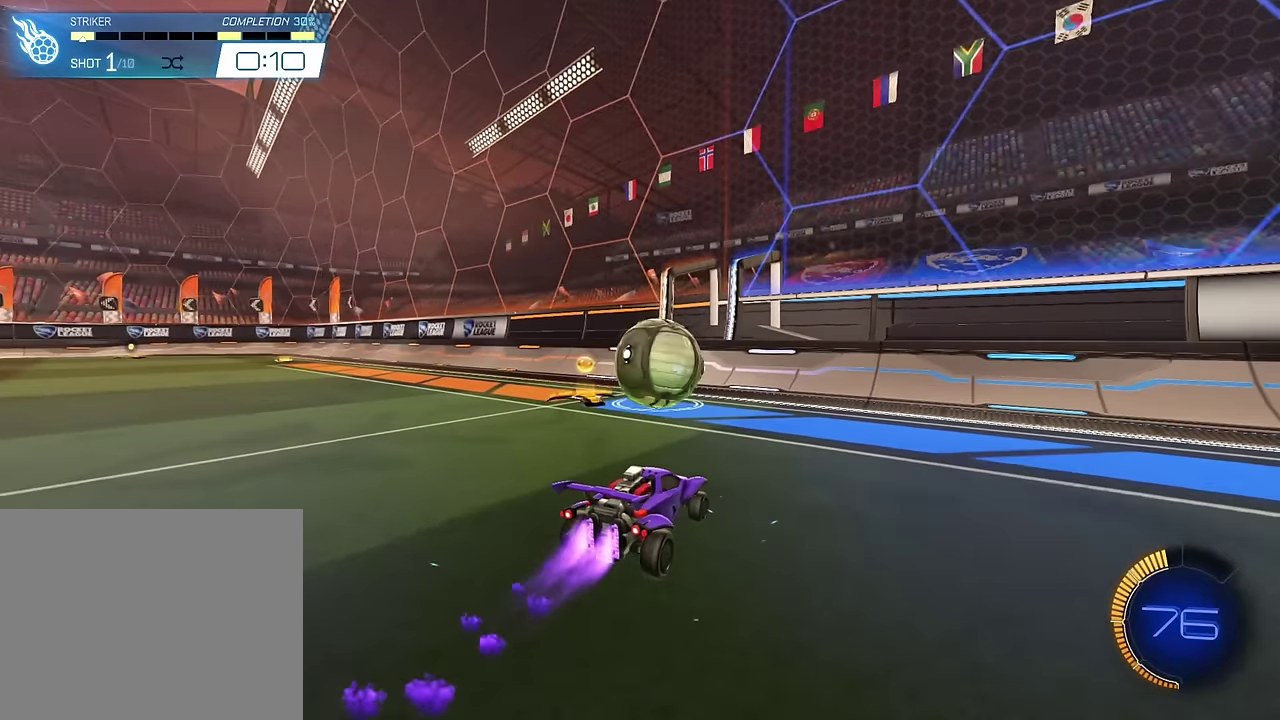
{"dt_ms": 300, "buttons": [], "events": [[267, "SQUARE", "up"]]}
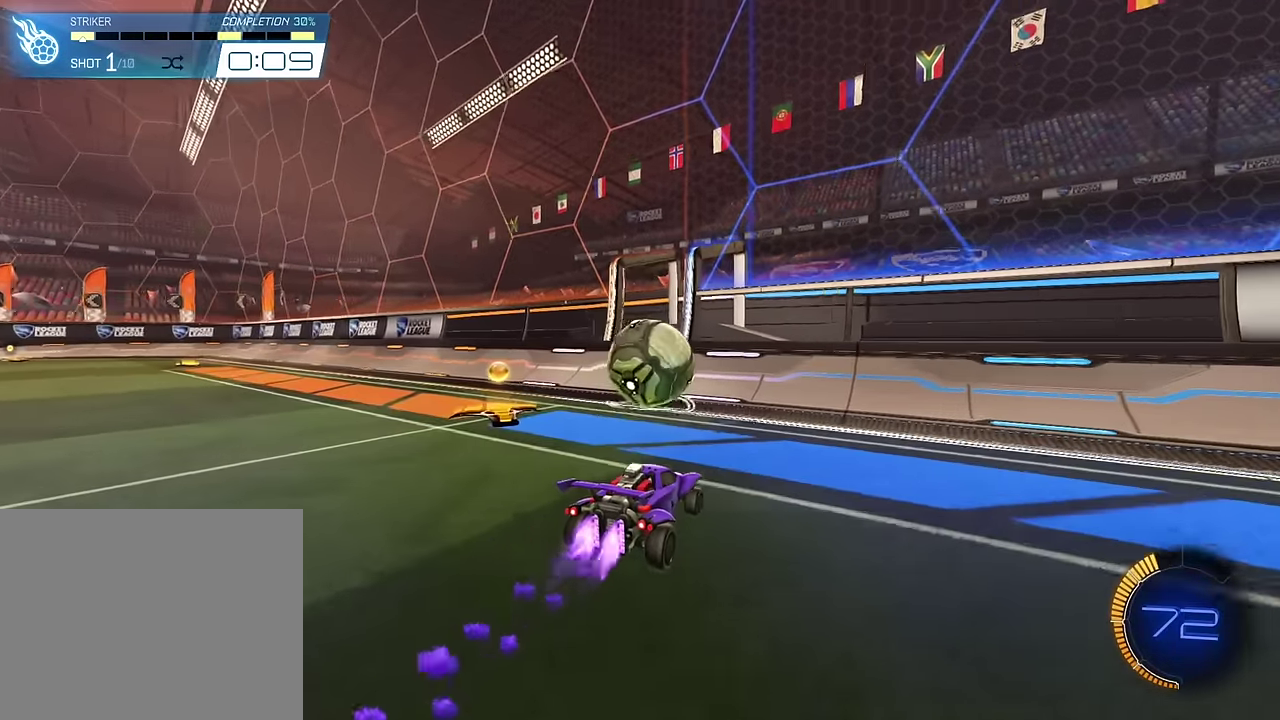
{"dt_ms": 700, "buttons": [], "events": []}
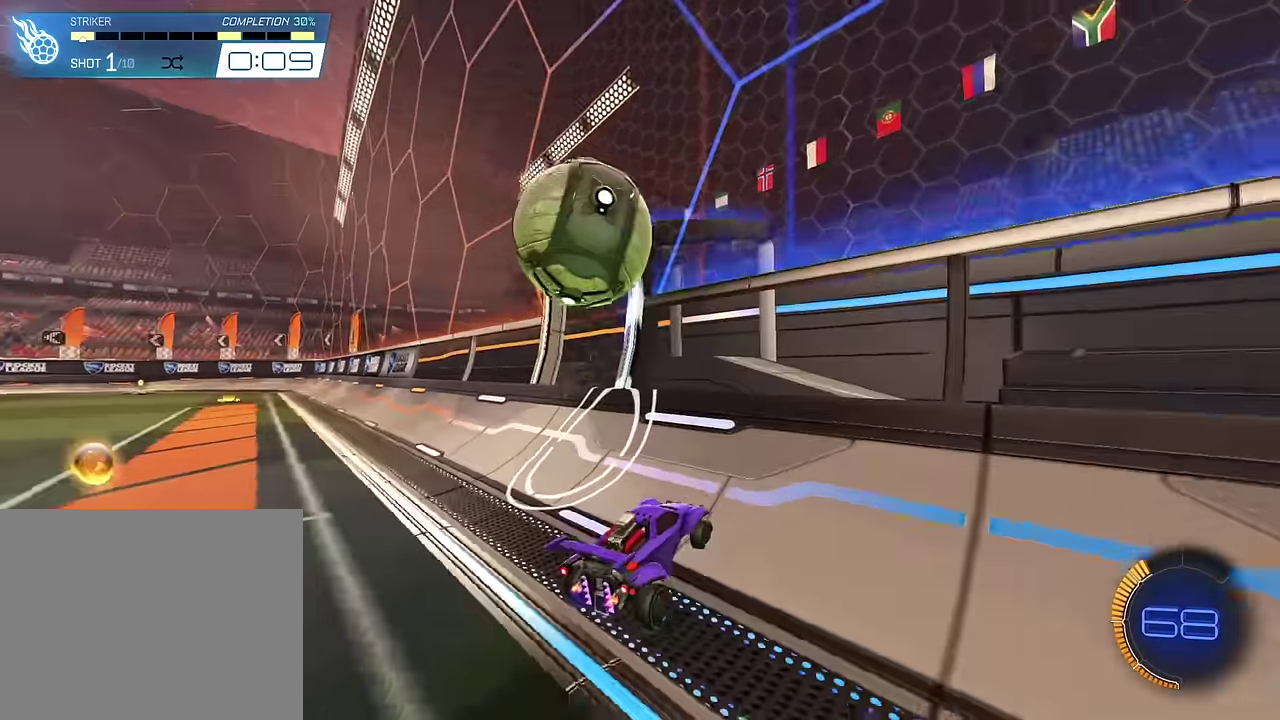
{"dt_ms": 400, "buttons": [], "events": []}
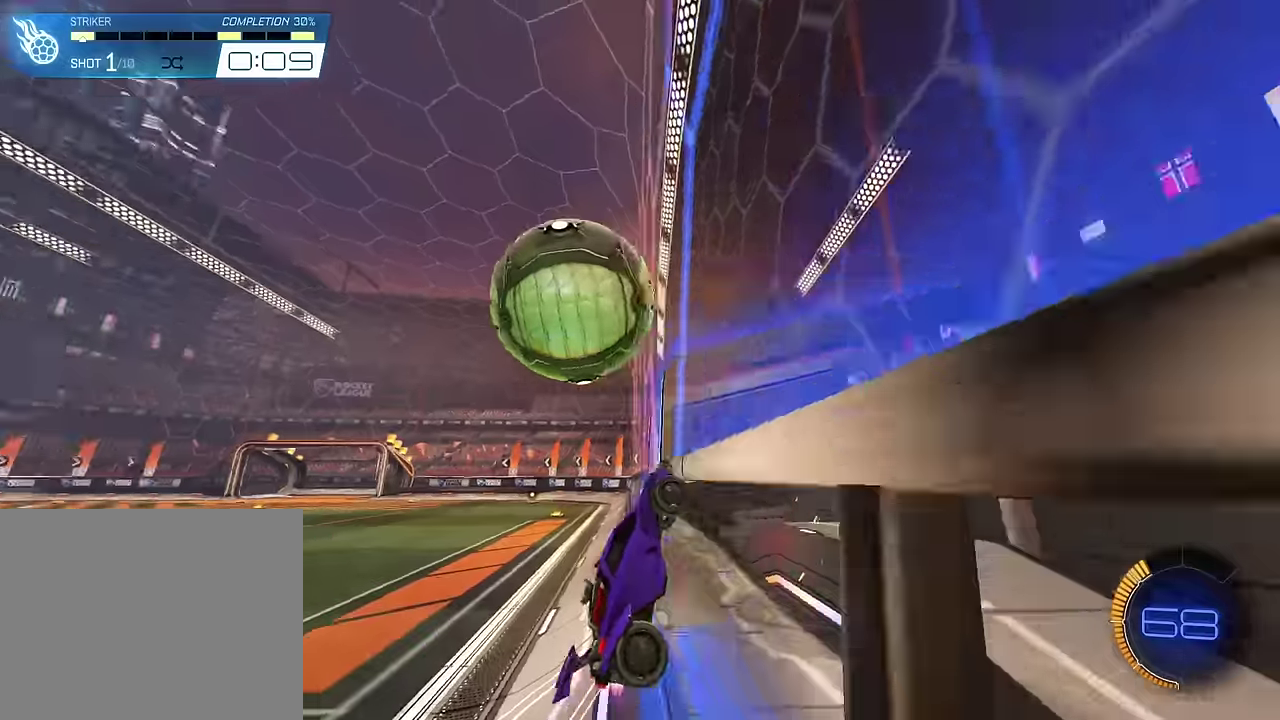
{"dt_ms": 600, "buttons": [], "events": [[300, "CROSS", "down"], [333, "SQUARE", "down"], [567, "SQUARE", "up"], [600, "CROSS", "up"]]}
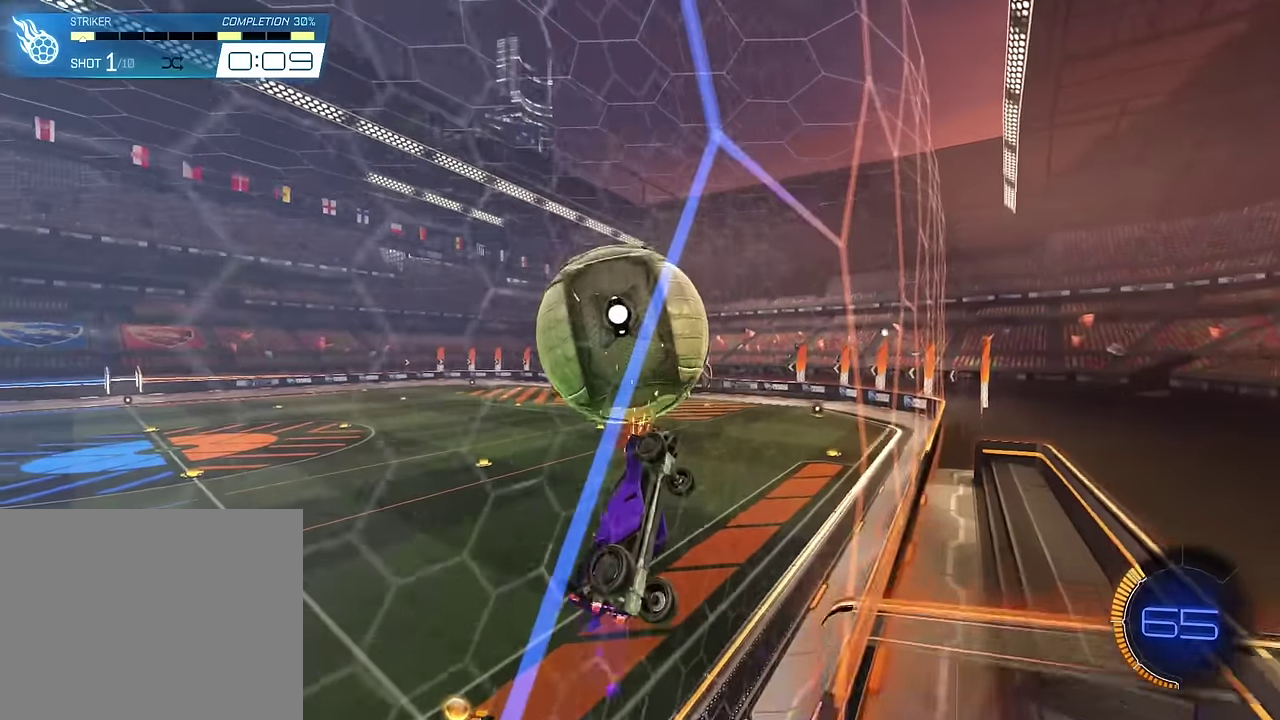
{"dt_ms": 300, "buttons": [], "events": []}
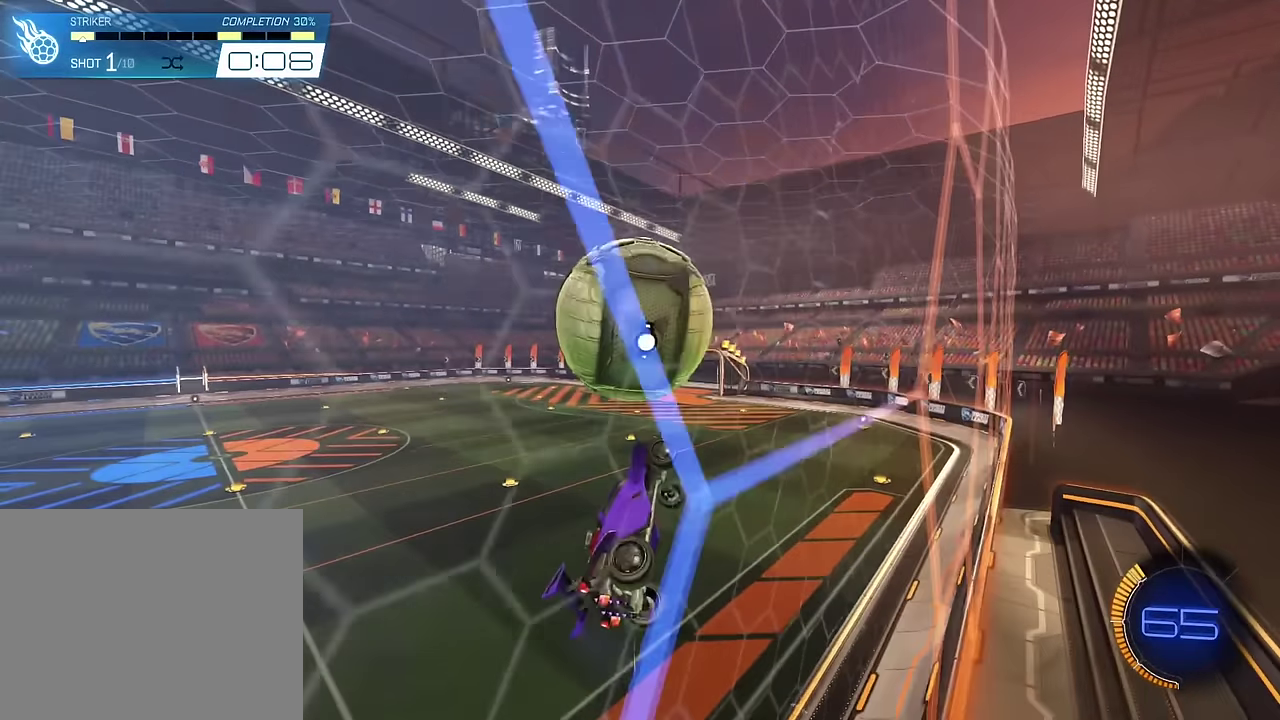
{"dt_ms": 900, "buttons": ["SQUARE"], "events": [[267, "SQUARE", "down"]]}
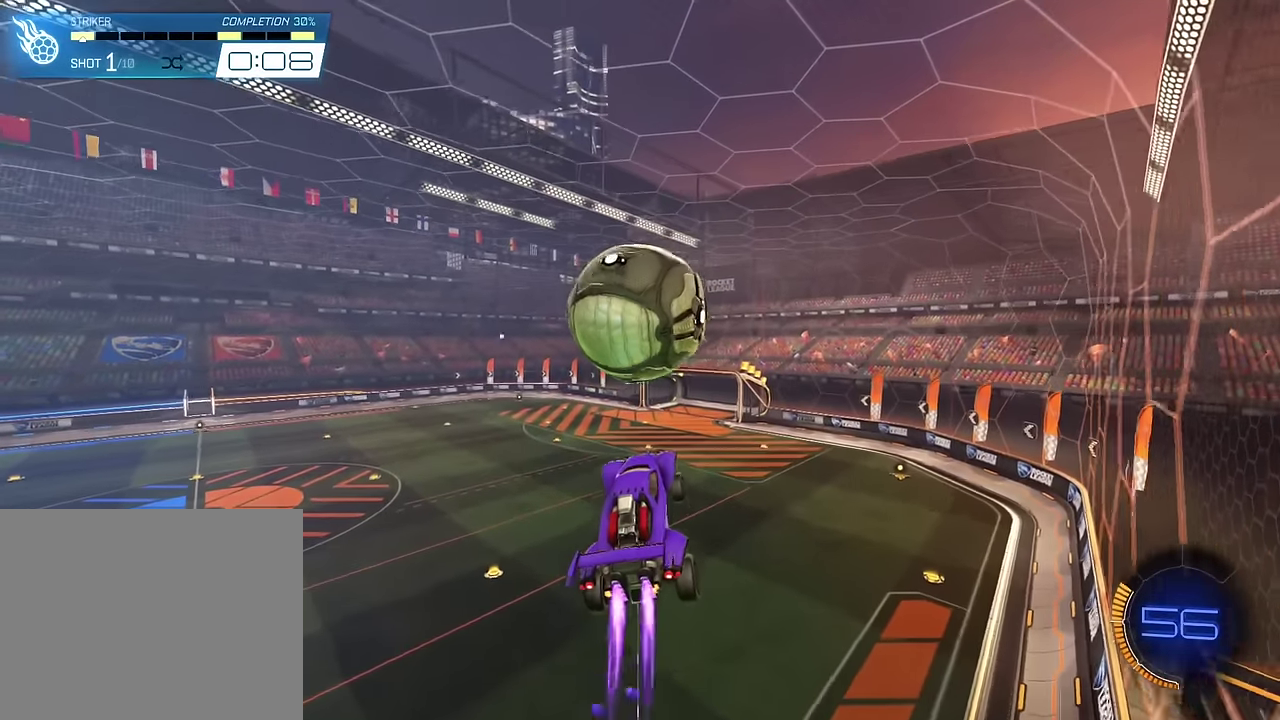
{"dt_ms": 300, "buttons": ["SQUARE"], "events": []}
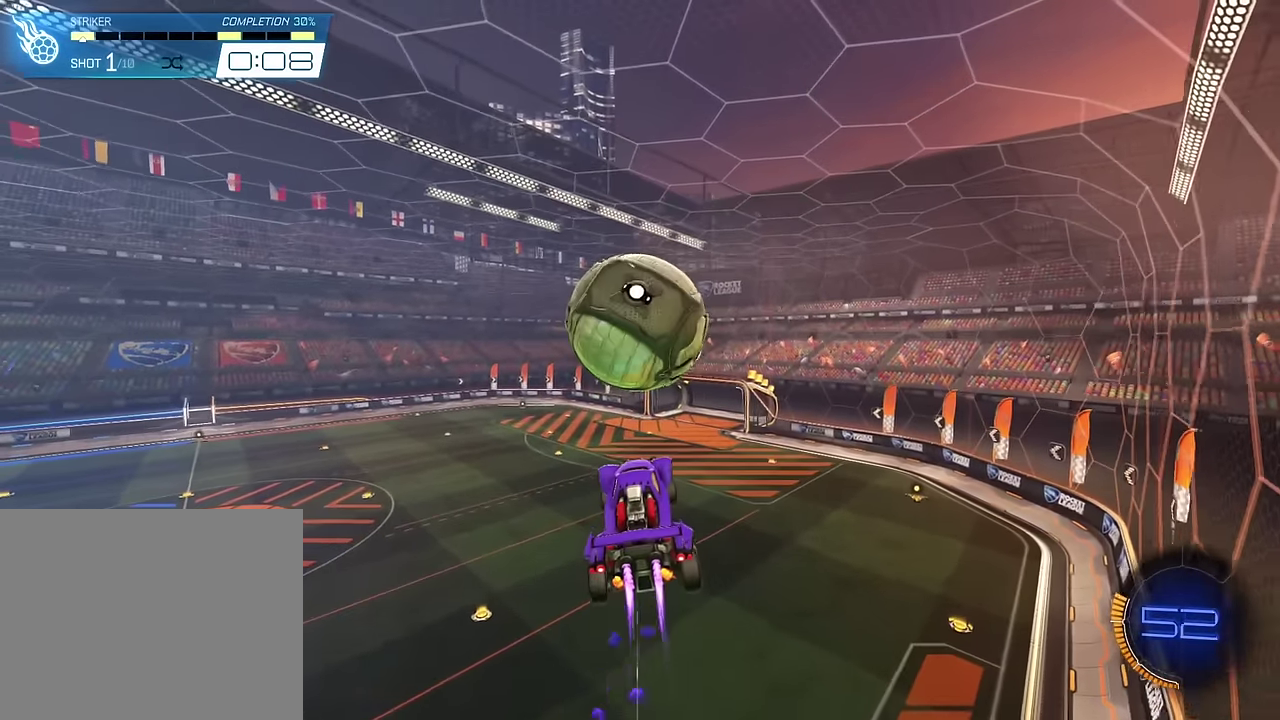
{"dt_ms": 600, "buttons": [], "events": [[267, "SQUARE", "up"]]}
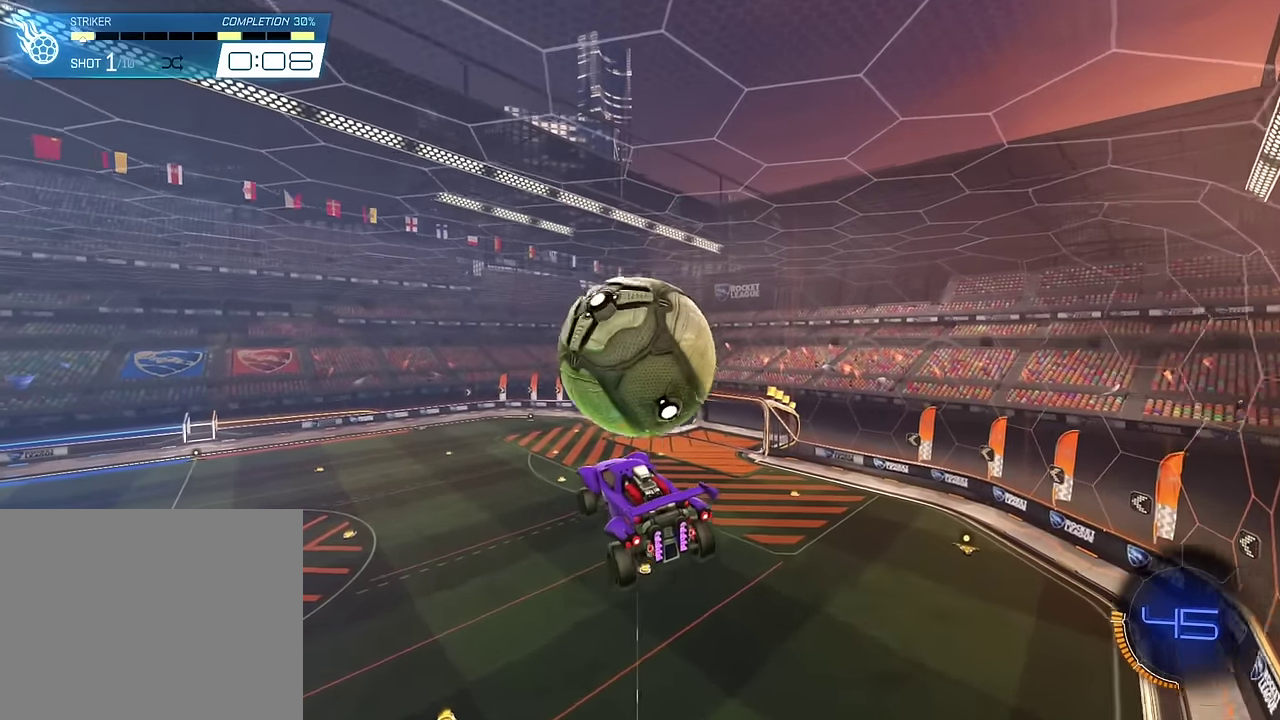
{"dt_ms": 400, "buttons": [], "events": [[33, "SQUARE", "down"], [267, "SQUARE", "up"]]}
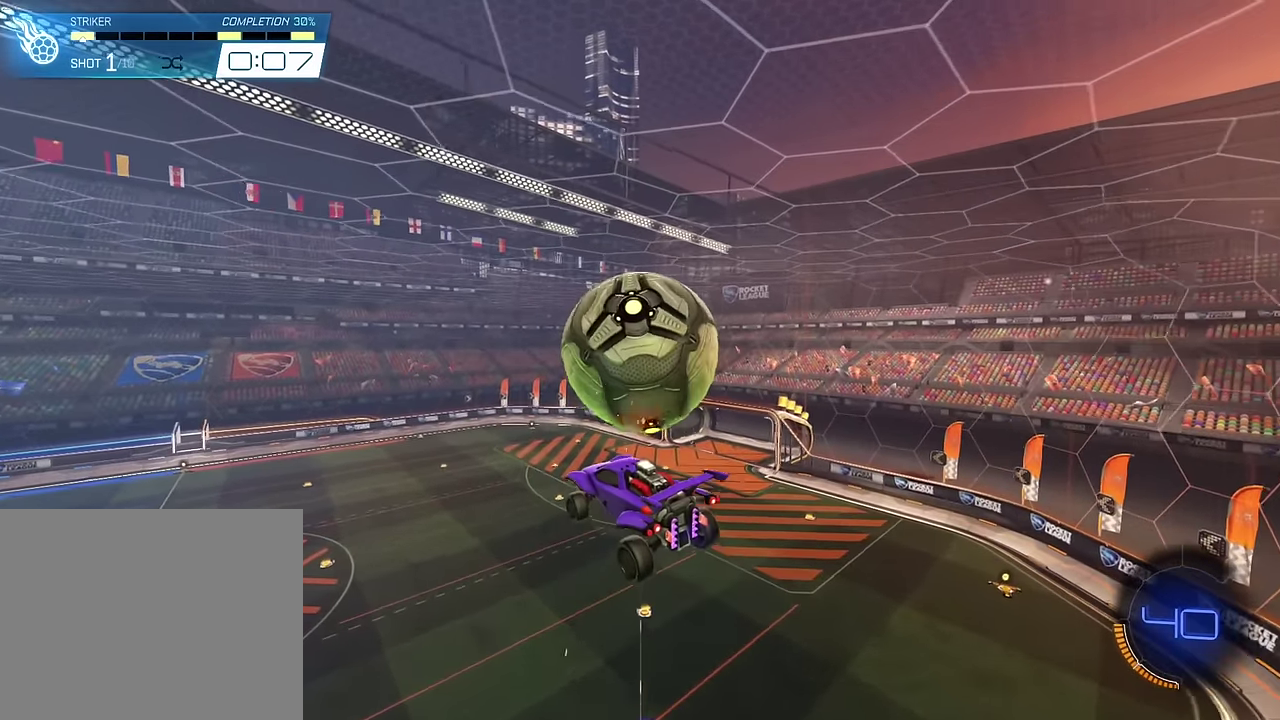
{"dt_ms": 500, "buttons": [], "events": []}
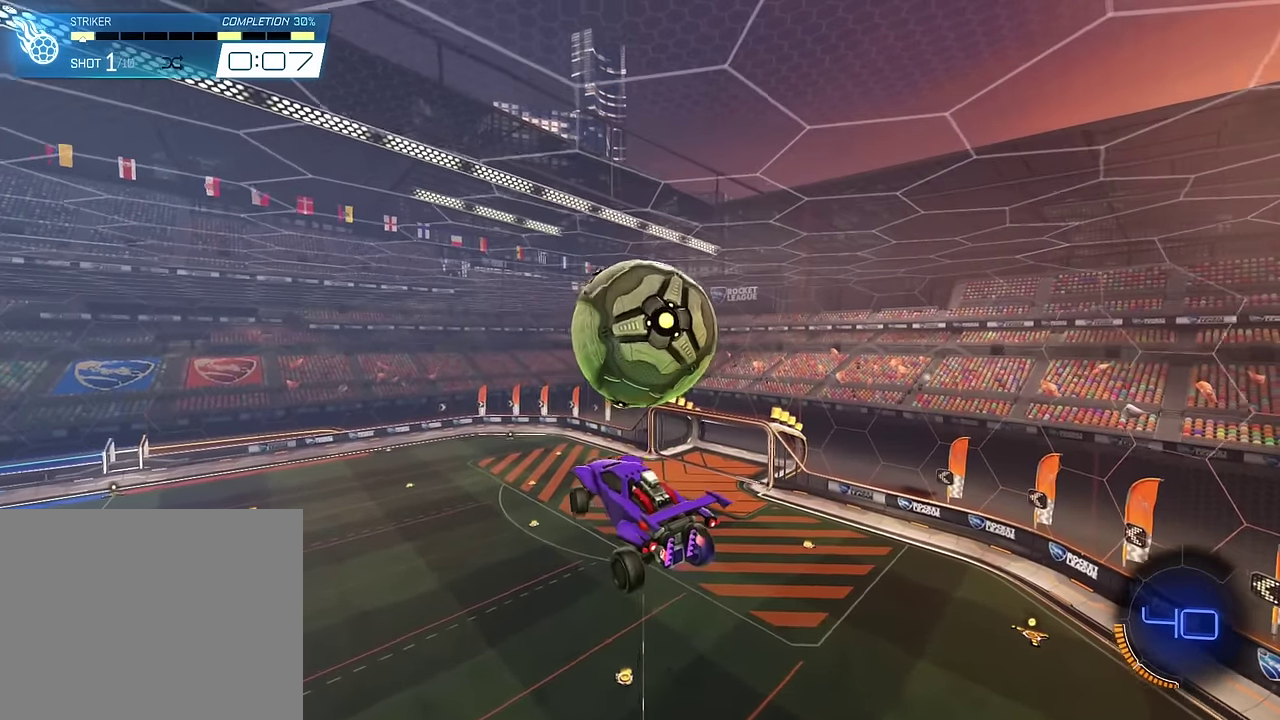
{"dt_ms": 500, "buttons": [], "events": [[133, "SQUARE", "down"], [367, "SQUARE", "up"]]}
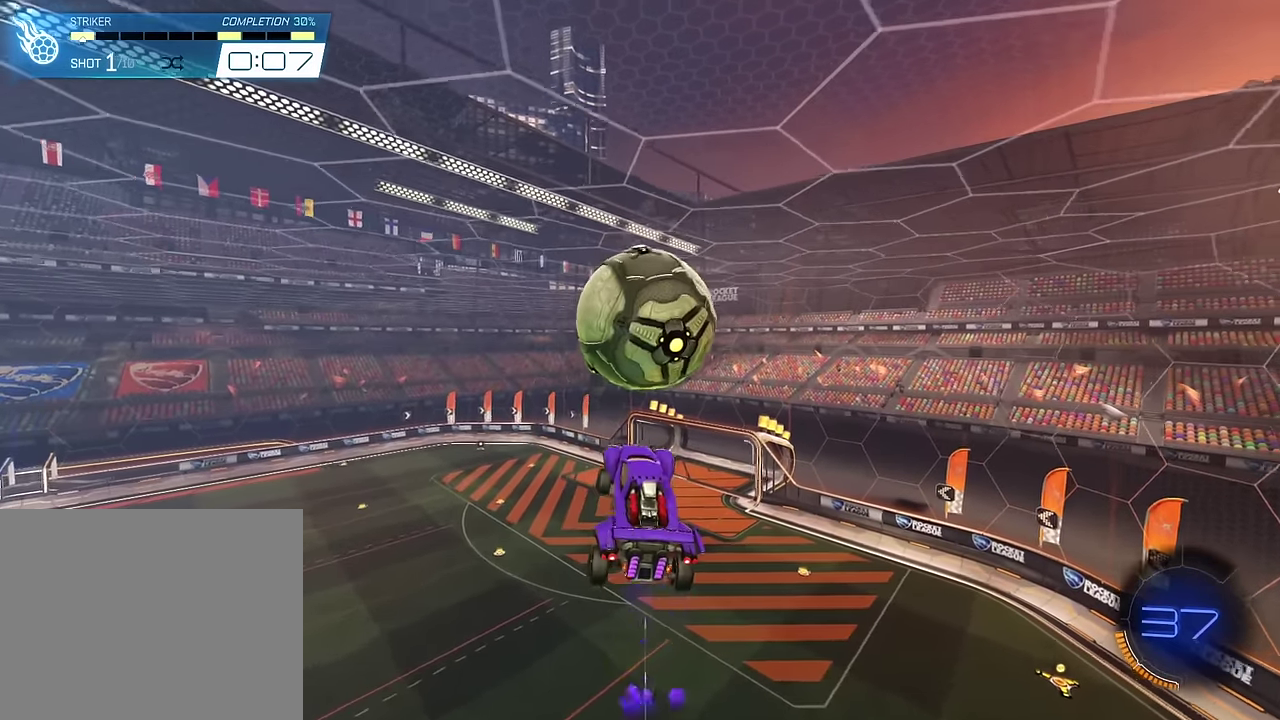
{"dt_ms": 400, "buttons": ["L1"], "events": [[100, "L1", "down"], [133, "SQUARE", "down"], [333, "SQUARE", "up"]]}
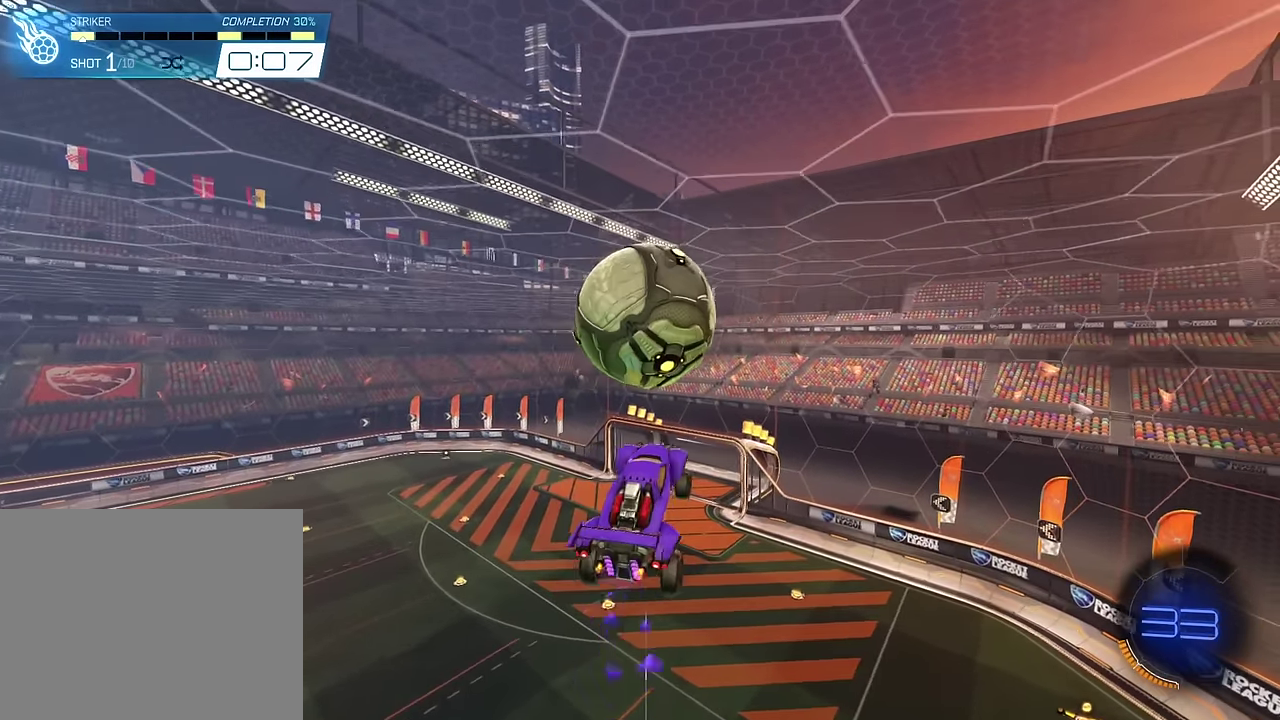
{"dt_ms": 800, "buttons": ["L1"], "events": [[167, "SQUARE", "down"], [400, "SQUARE", "up"]]}
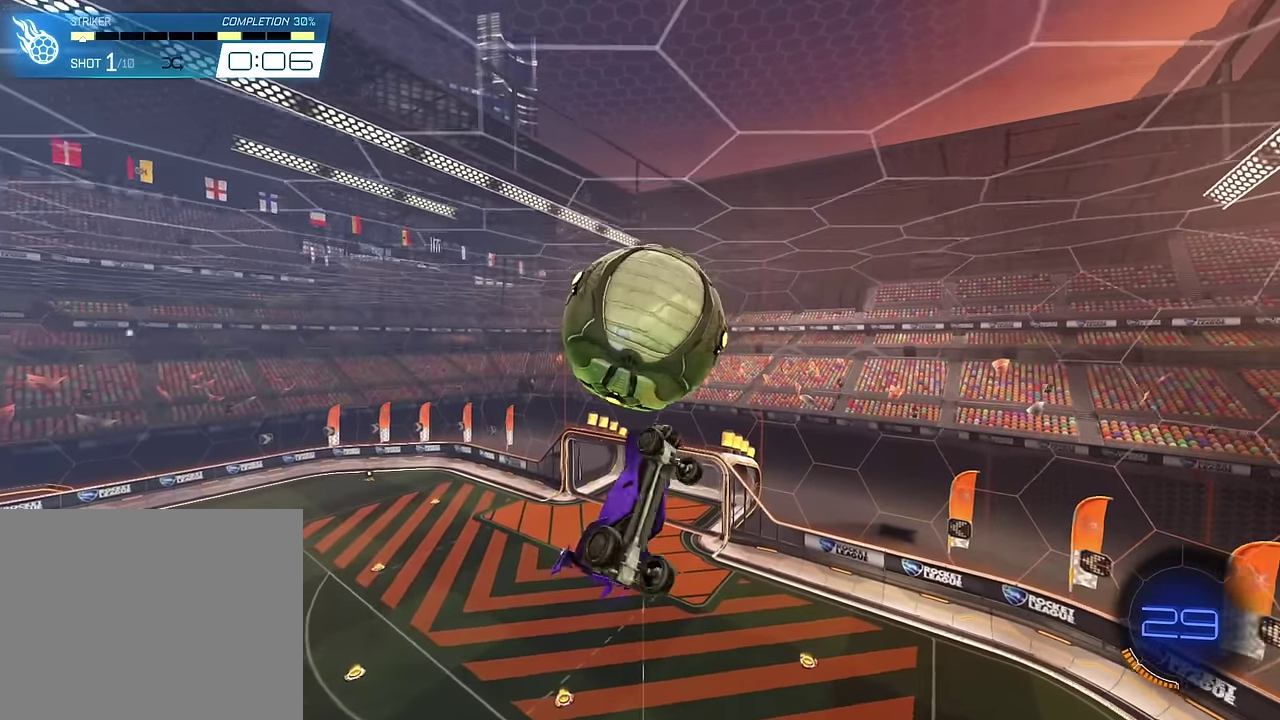
{"dt_ms": 300, "buttons": ["L1"], "events": []}
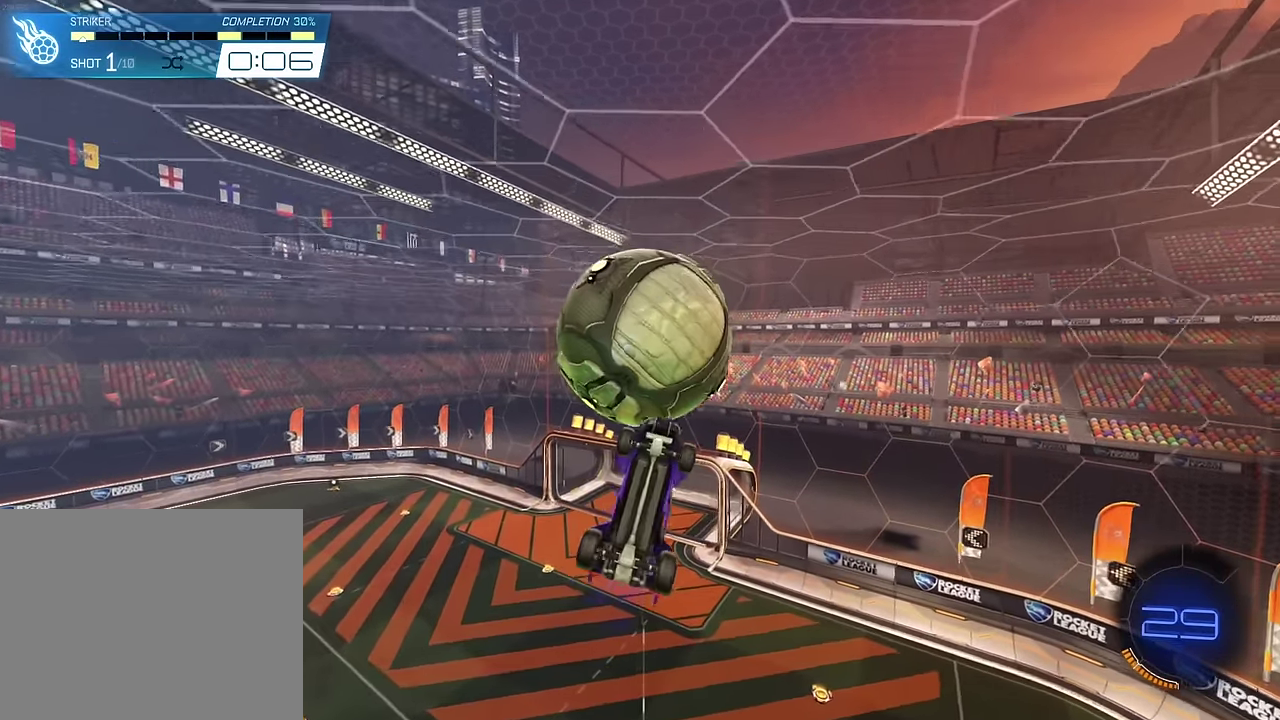
{"dt_ms": 600, "buttons": ["L1"], "events": []}
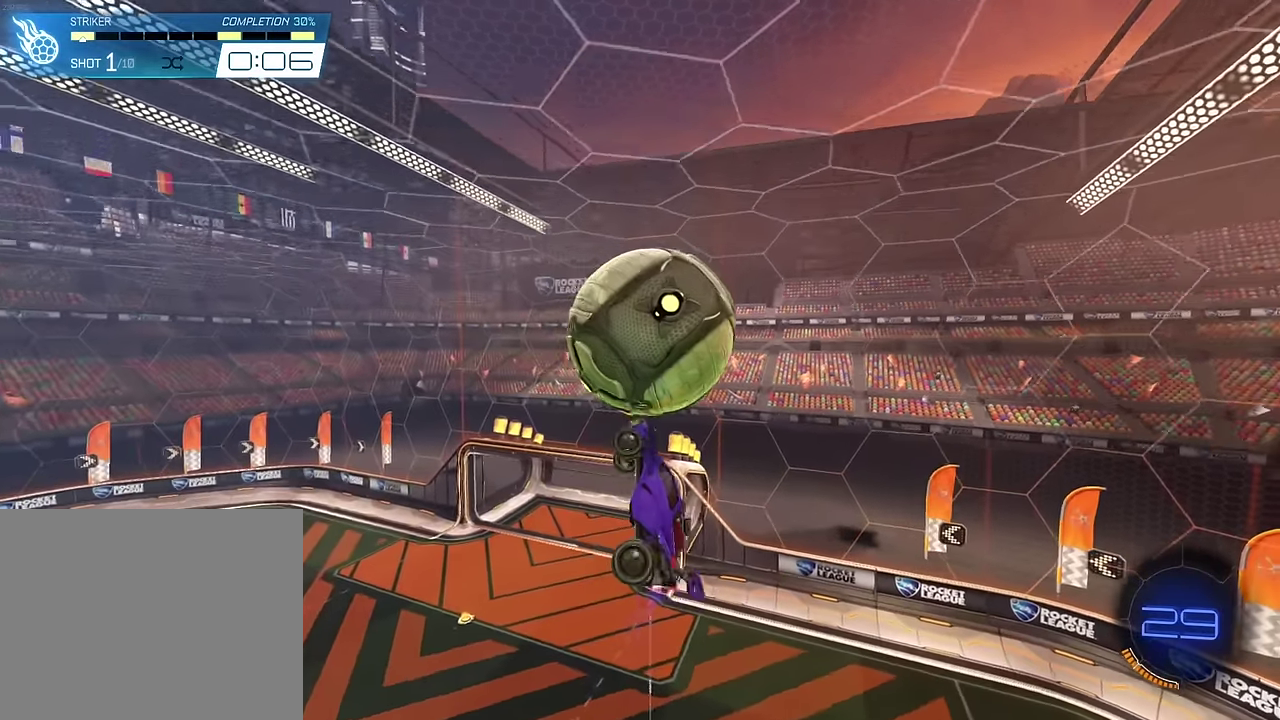
{"dt_ms": 400, "buttons": ["L1"], "events": [[133, "SQUARE", "down"], [267, "SQUARE", "up"]]}
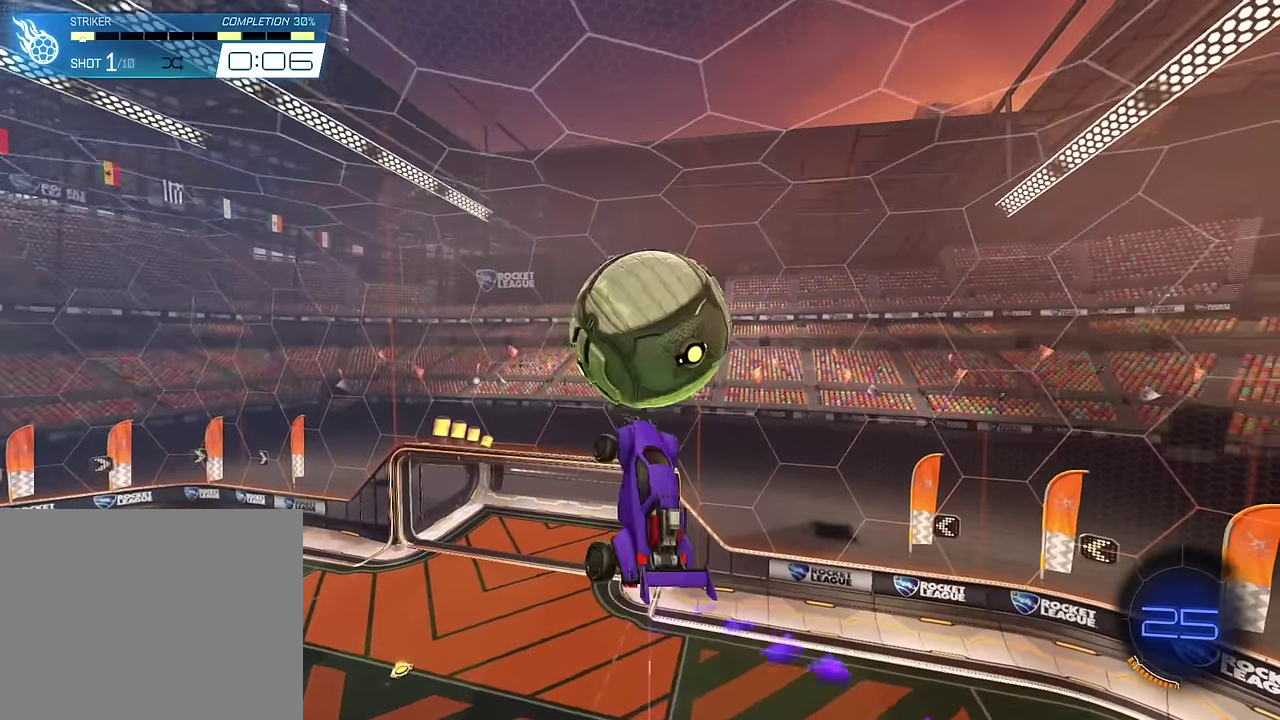
{"dt_ms": 500, "buttons": ["SQUARE"], "events": [[233, "L1", "up"], [300, "SQUARE", "down"]]}